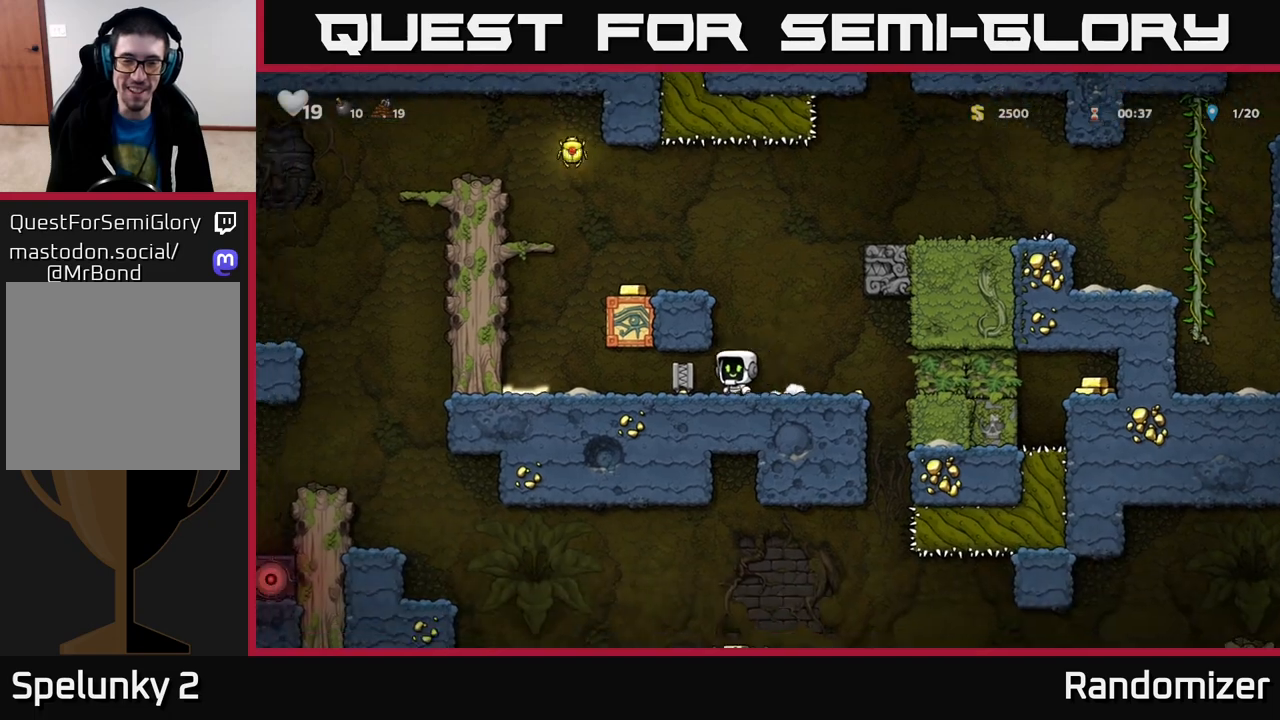
Gameplay with a controller (Xbox layout); each line is a JSON object with the inputs held at the frame after it. "events" lists button and stick changes between this image and that frame as [ms after this image, input, new state], when the widget could be followed in between.
{"buttons": [], "left_stick": "right", "right_stick": "center", "events": [[83, "left_stick", "center"], [133, "left_stick", "right"]]}
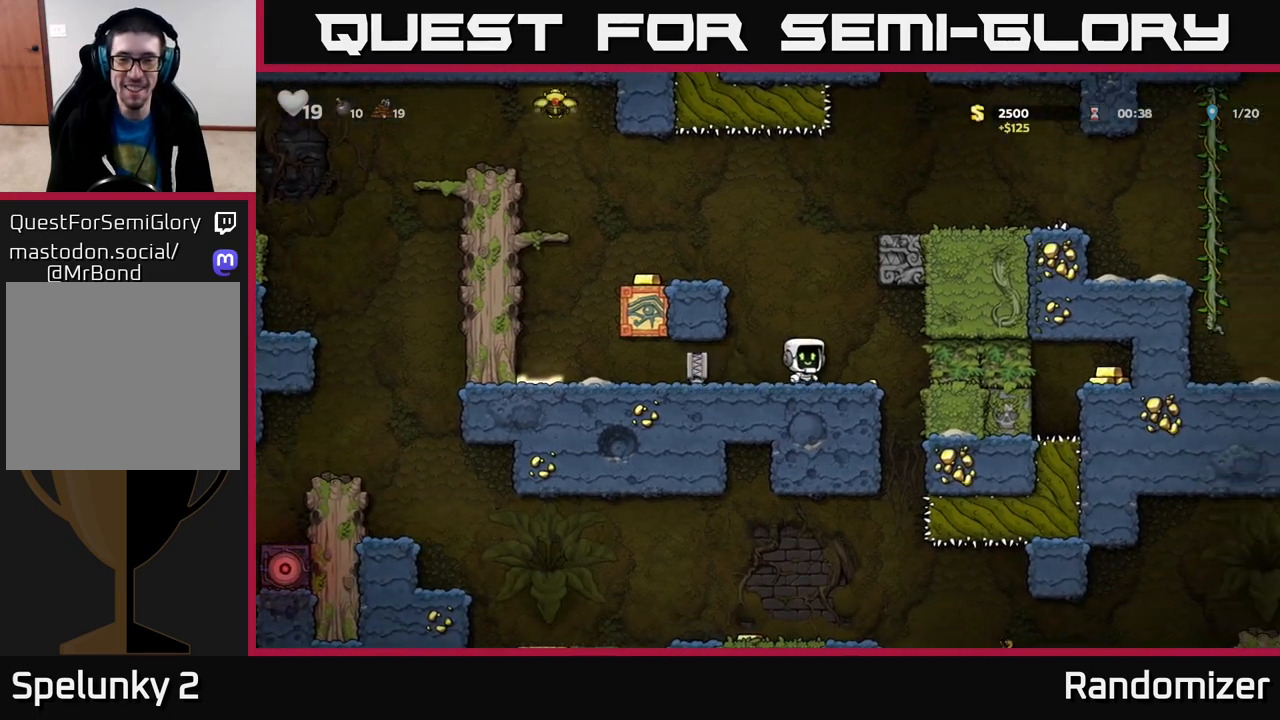
{"buttons": [], "left_stick": "left", "right_stick": "center", "events": [[117, "left_stick", "left"]]}
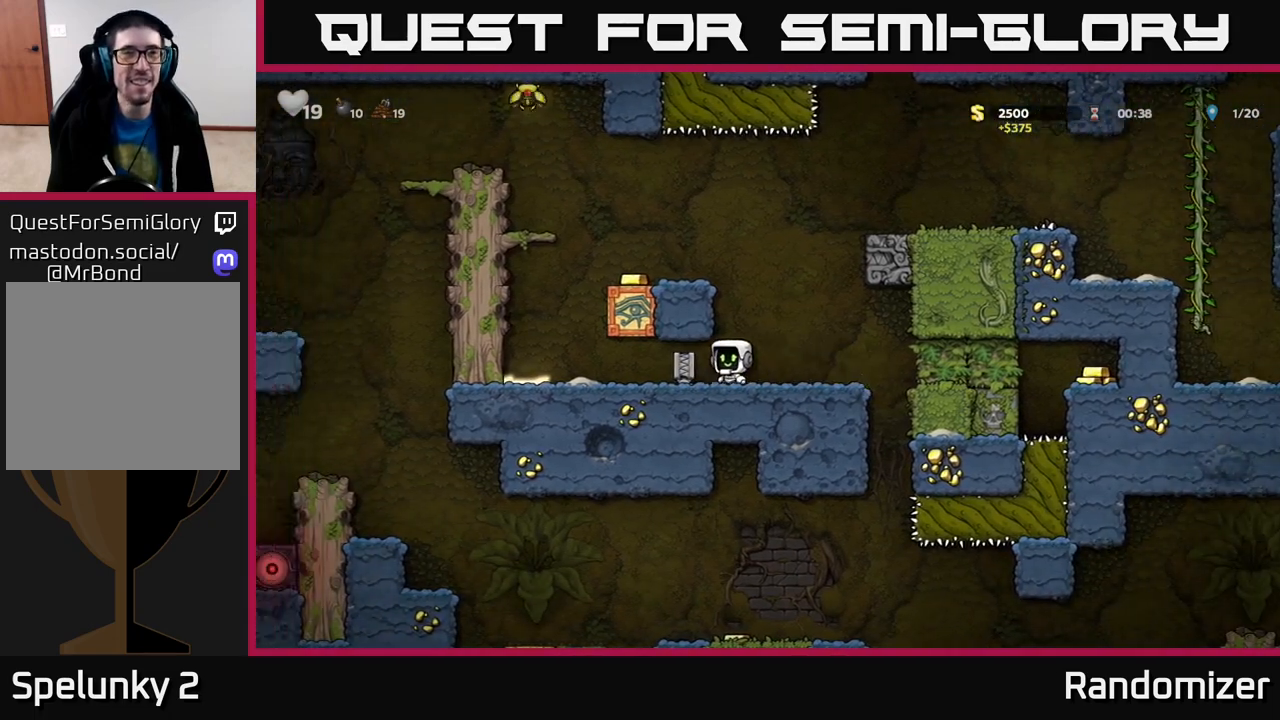
{"buttons": ["A"], "left_stick": "left", "right_stick": "center", "events": [[383, "A", "down"]]}
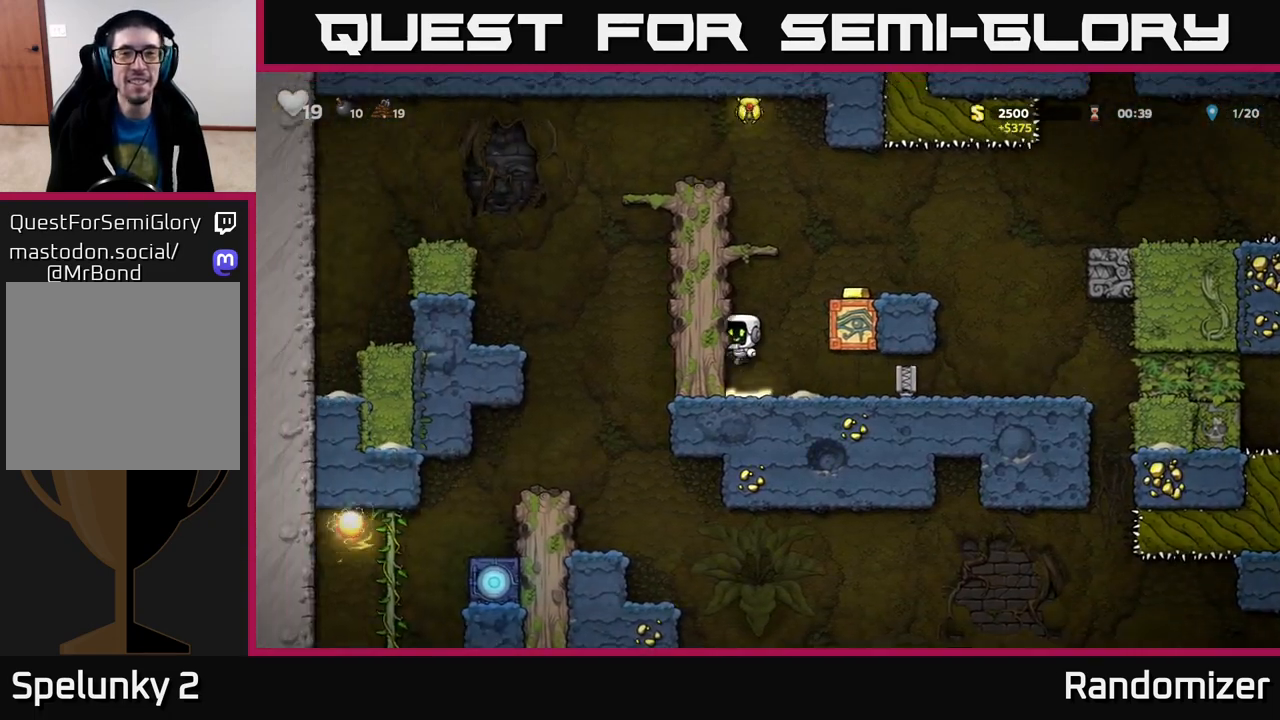
{"buttons": ["A"], "left_stick": "left", "right_stick": "center", "events": [[50, "A", "up"], [150, "A", "down"], [317, "A", "up"], [450, "A", "down"]]}
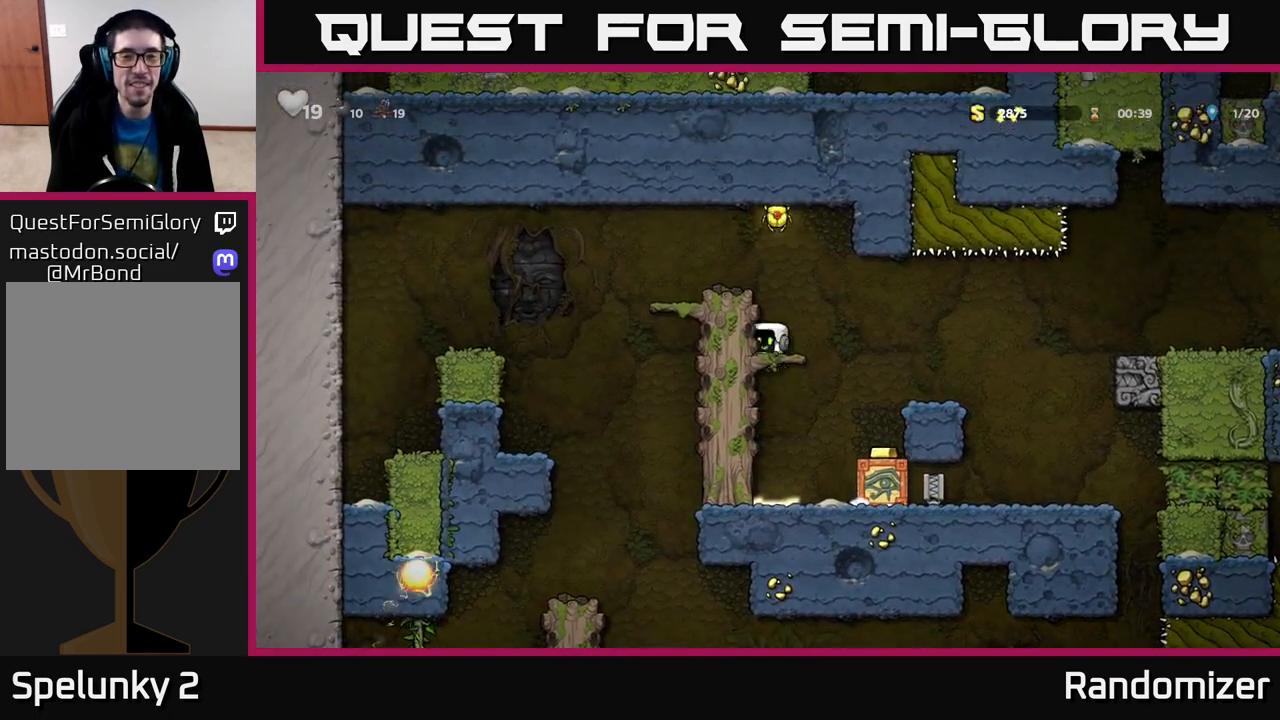
{"buttons": [], "left_stick": "center", "right_stick": "center", "events": [[117, "A", "up"], [300, "A", "down"], [433, "A", "up"], [483, "left_stick", "center"]]}
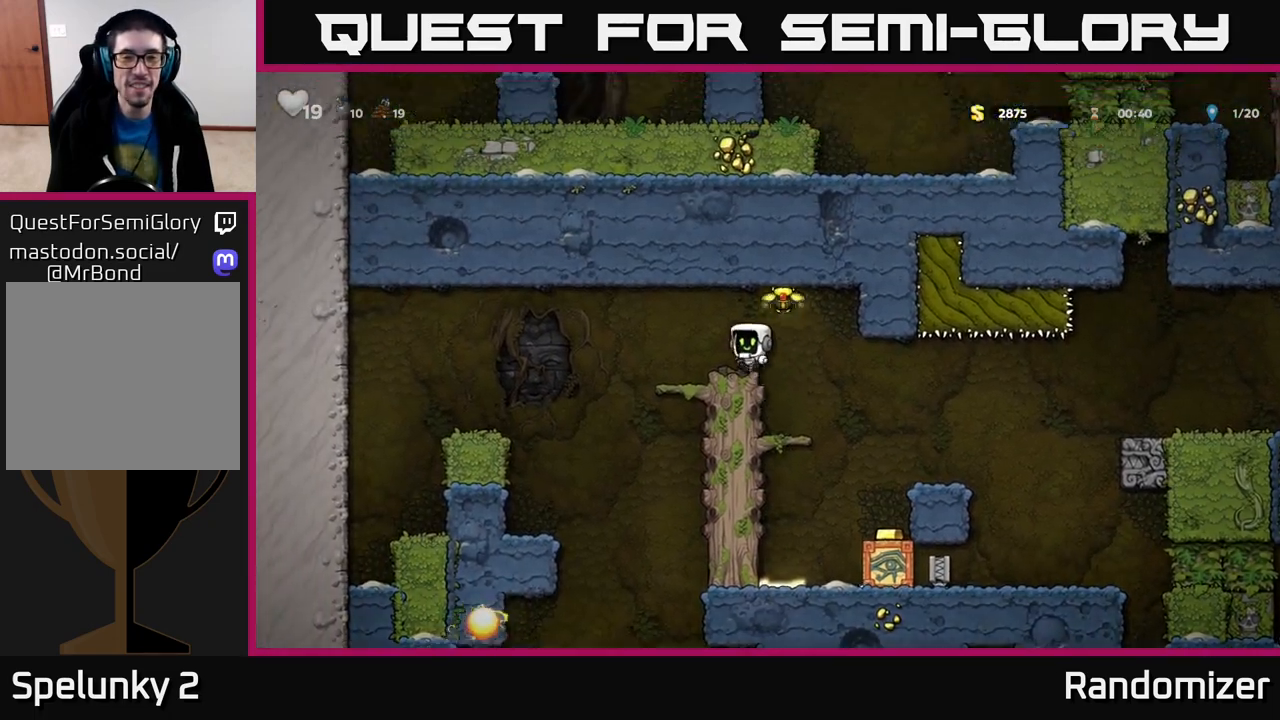
{"buttons": [], "left_stick": "left", "right_stick": "center", "events": [[183, "left_stick", "right"], [233, "A", "down"], [400, "A", "up"], [417, "left_stick", "center"], [467, "left_stick", "left"]]}
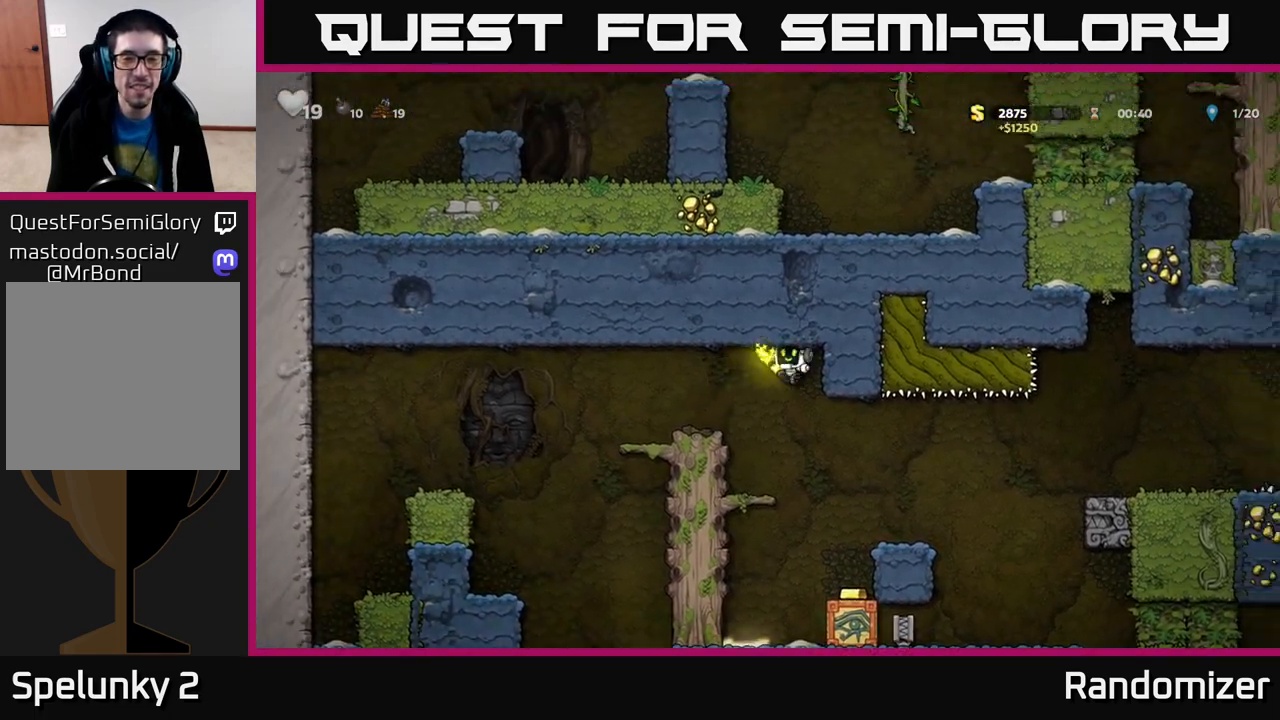
{"buttons": [], "left_stick": "left", "right_stick": "center", "events": []}
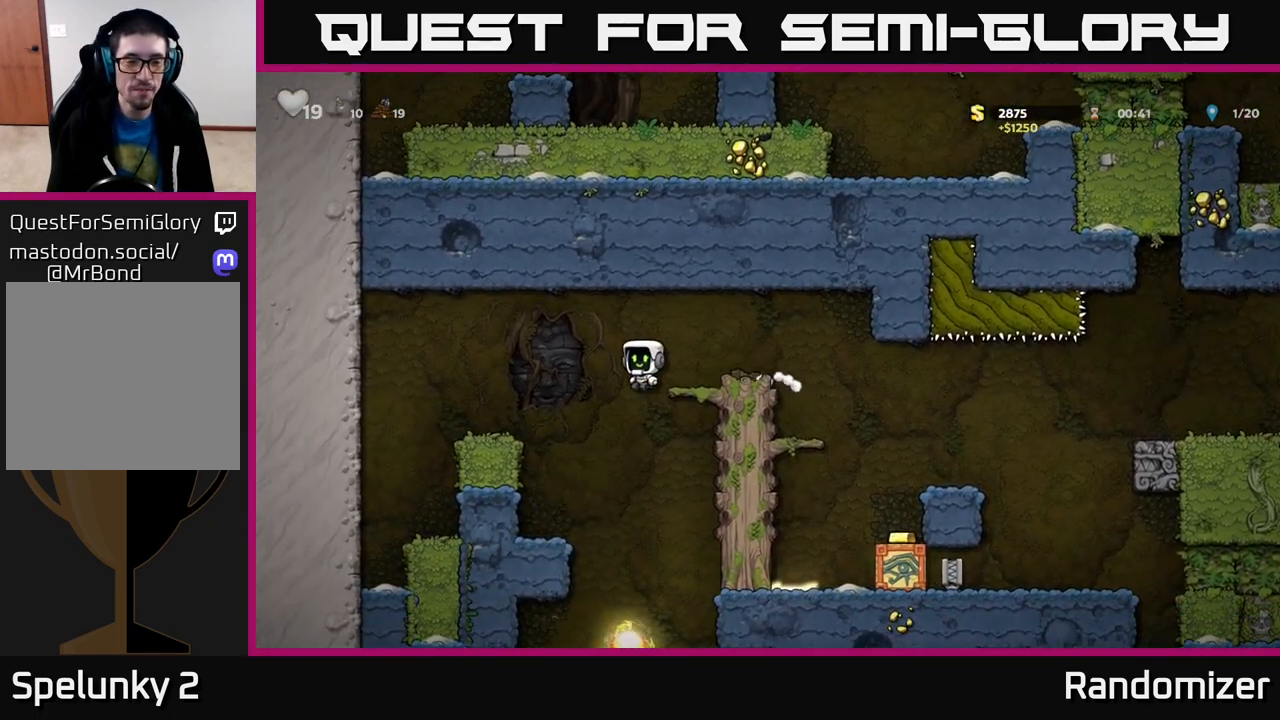
{"buttons": [], "left_stick": "center", "right_stick": "center", "events": [[67, "left_stick", "center"], [217, "left_stick", "left"], [333, "left_stick", "center"]]}
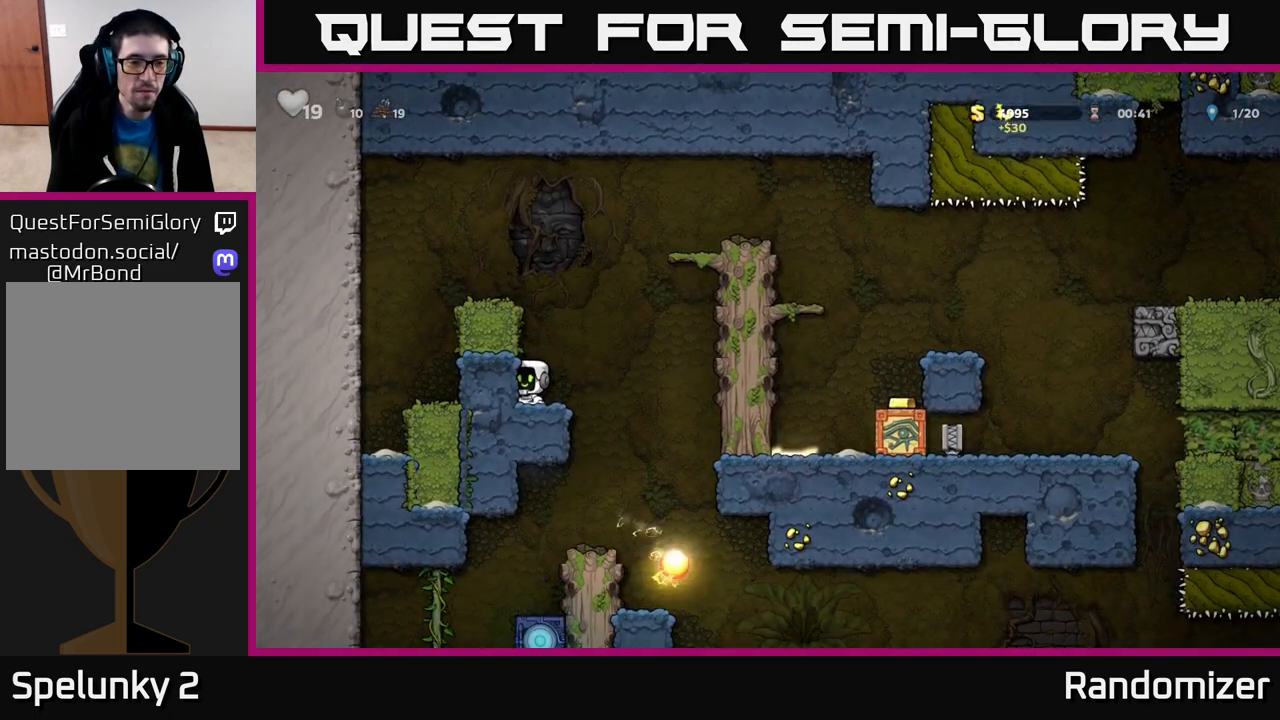
{"buttons": [], "left_stick": "center", "right_stick": "center", "events": [[183, "left_stick", "right"], [317, "left_stick", "left"], [433, "left_stick", "center"]]}
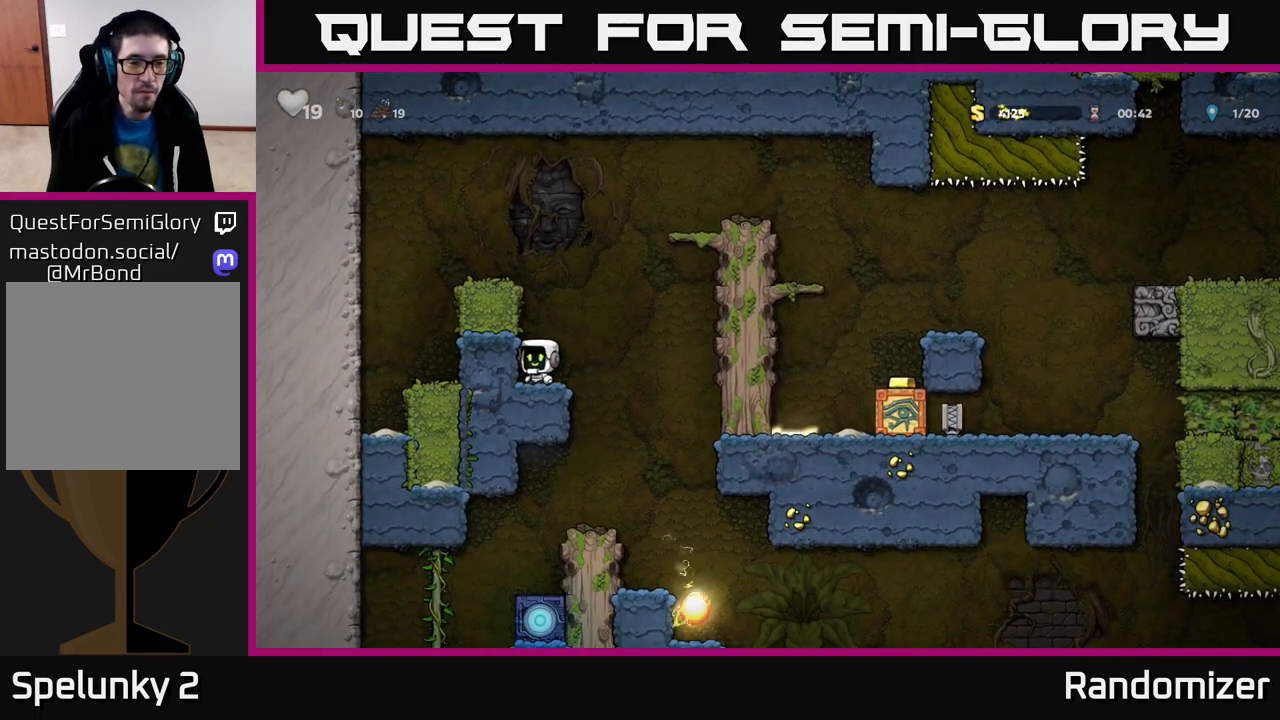
{"buttons": [], "left_stick": "right", "right_stick": "center", "events": [[233, "left_stick", "right"], [350, "left_stick", "center"], [450, "left_stick", "up-left"], [500, "left_stick", "right"]]}
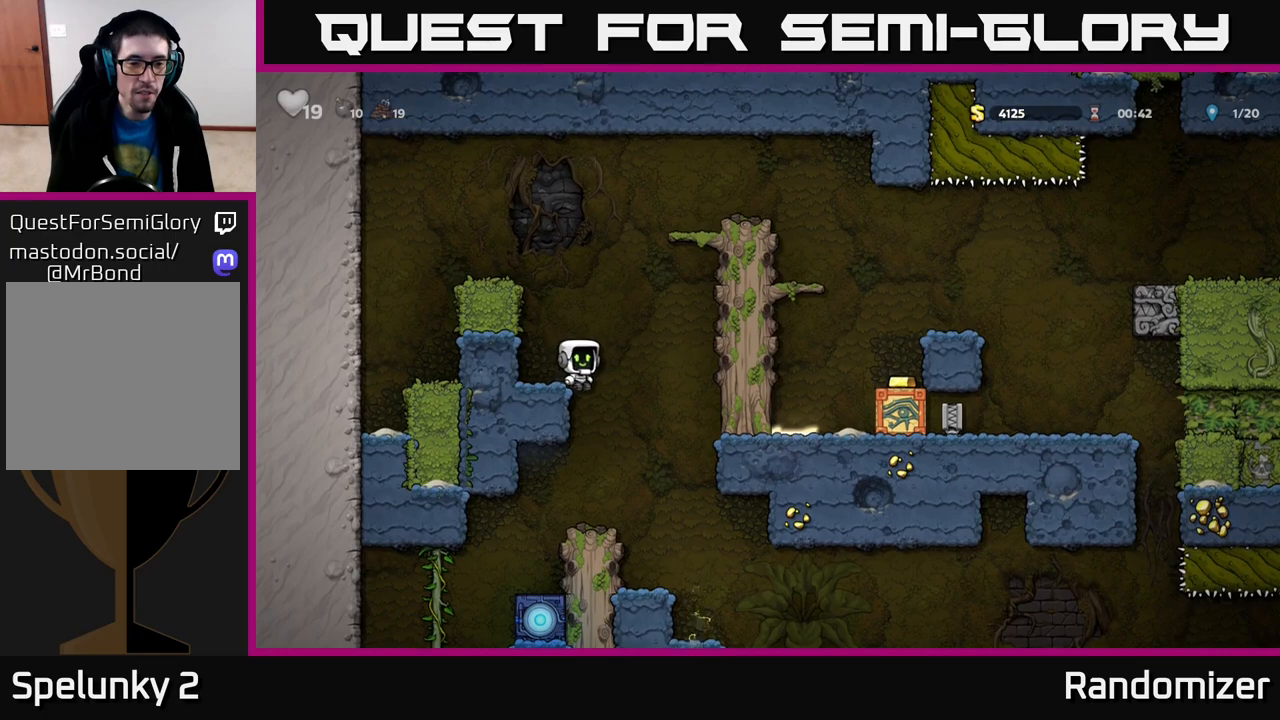
{"buttons": [], "left_stick": "center", "right_stick": "center", "events": [[17, "left_stick", "center"]]}
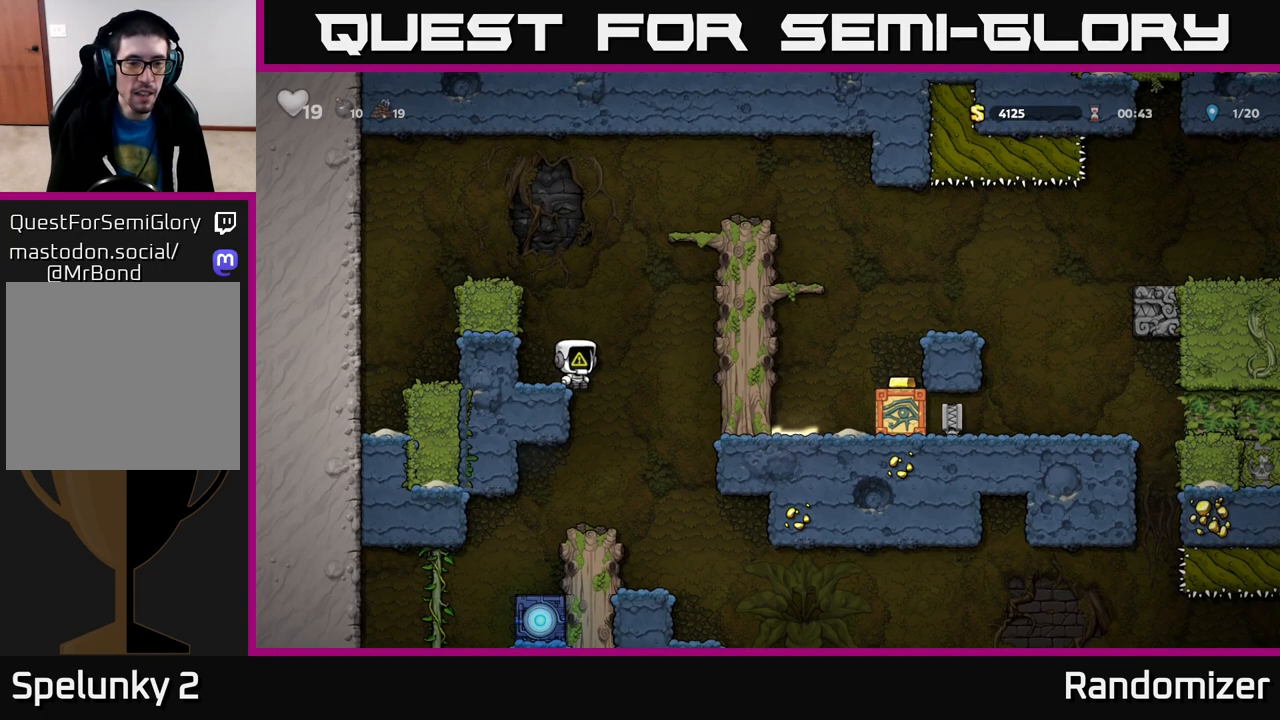
{"buttons": [], "left_stick": "down", "right_stick": "center", "events": [[17, "left_stick", "up-left"], [83, "left_stick", "center"], [283, "left_stick", "down"], [383, "L1", "down"], [483, "L1", "up"]]}
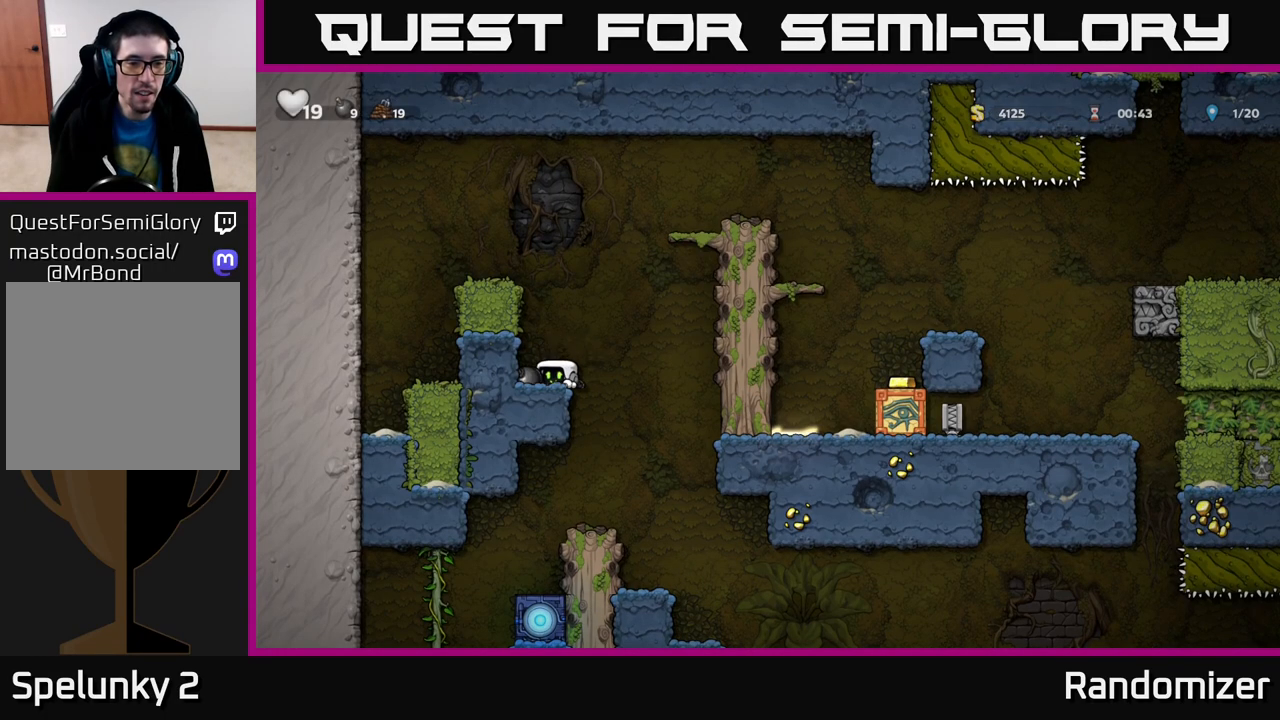
{"buttons": [], "left_stick": "left", "right_stick": "center", "events": [[33, "left_stick", "center"], [233, "A", "down"], [350, "left_stick", "left"], [417, "A", "up"]]}
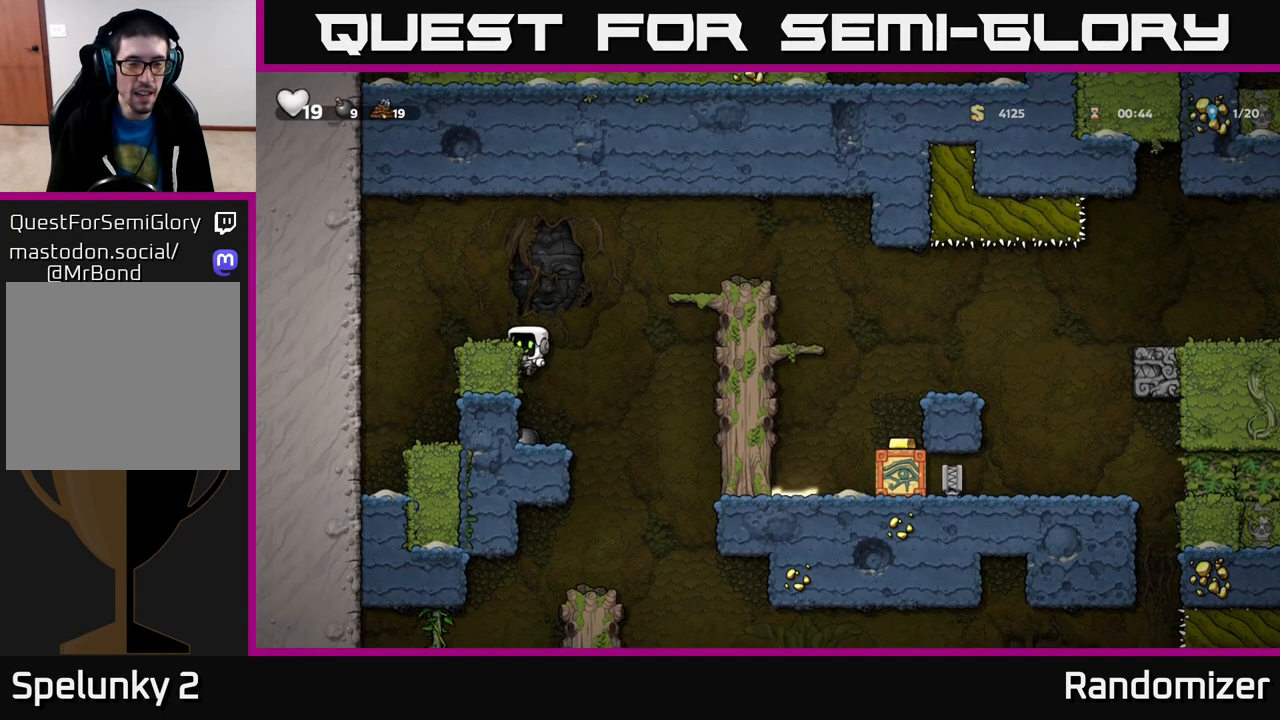
{"buttons": [], "left_stick": "center", "right_stick": "center", "events": [[17, "left_stick", "center"], [117, "A", "down"], [133, "left_stick", "left"], [267, "A", "up"], [283, "left_stick", "center"]]}
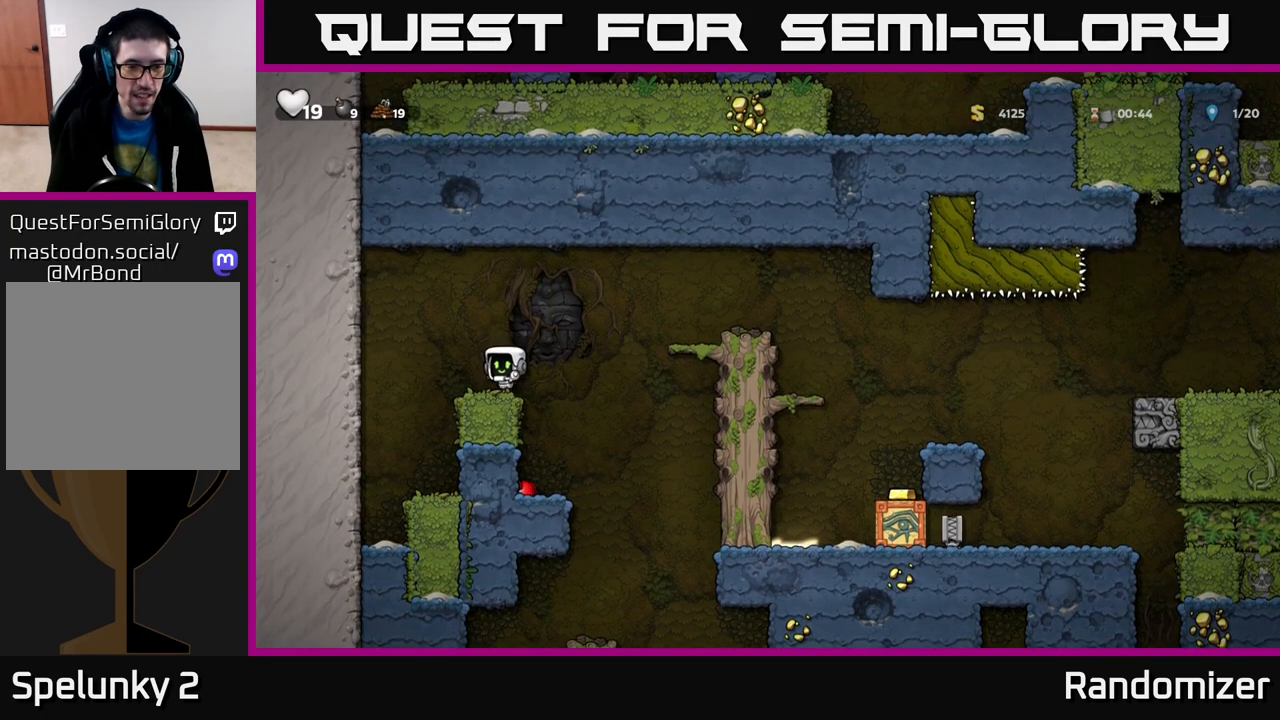
{"buttons": [], "left_stick": "right", "right_stick": "center", "events": [[33, "left_stick", "right"], [133, "A", "down"], [350, "A", "up"]]}
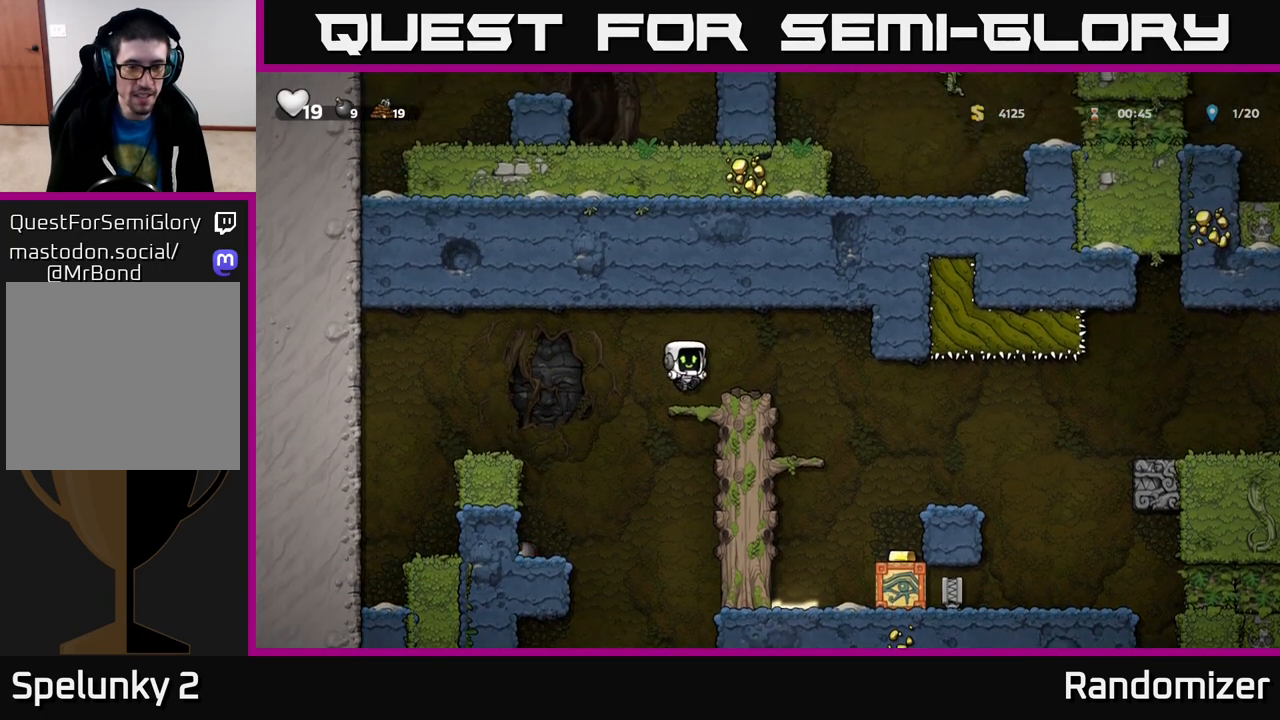
{"buttons": [], "left_stick": "center", "right_stick": "center", "events": [[50, "left_stick", "center"]]}
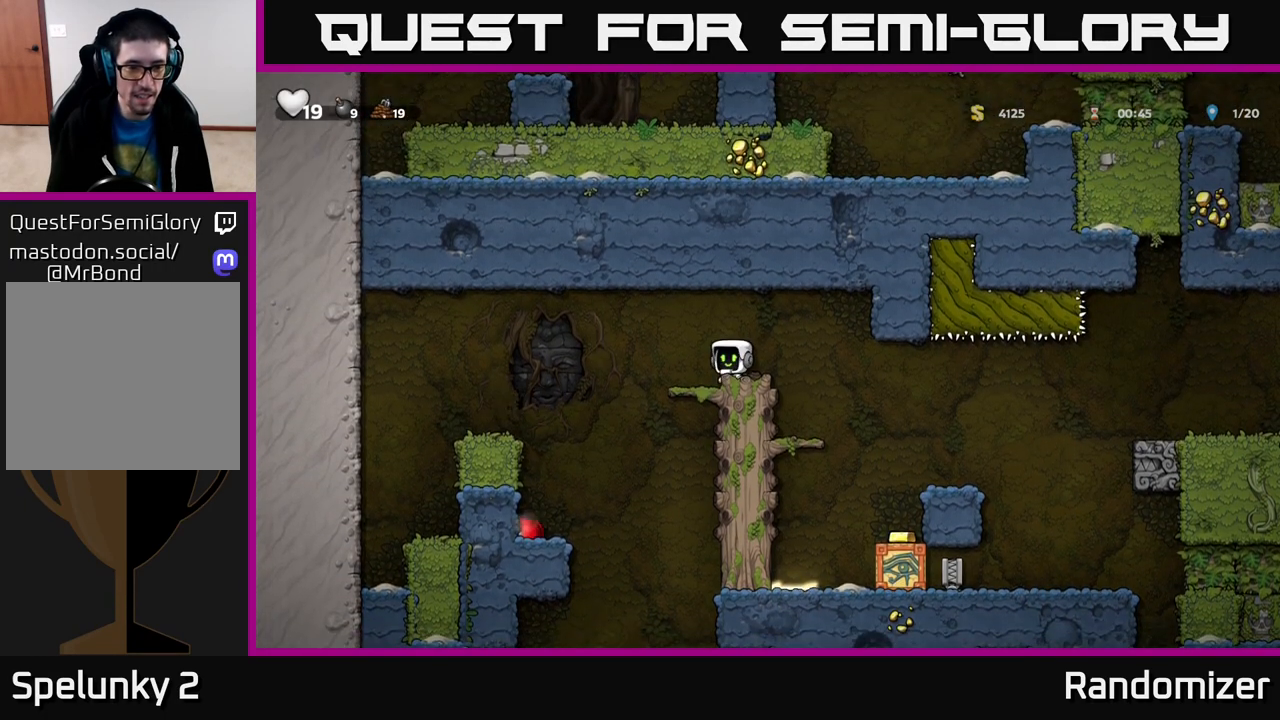
{"buttons": [], "left_stick": "center", "right_stick": "center", "events": []}
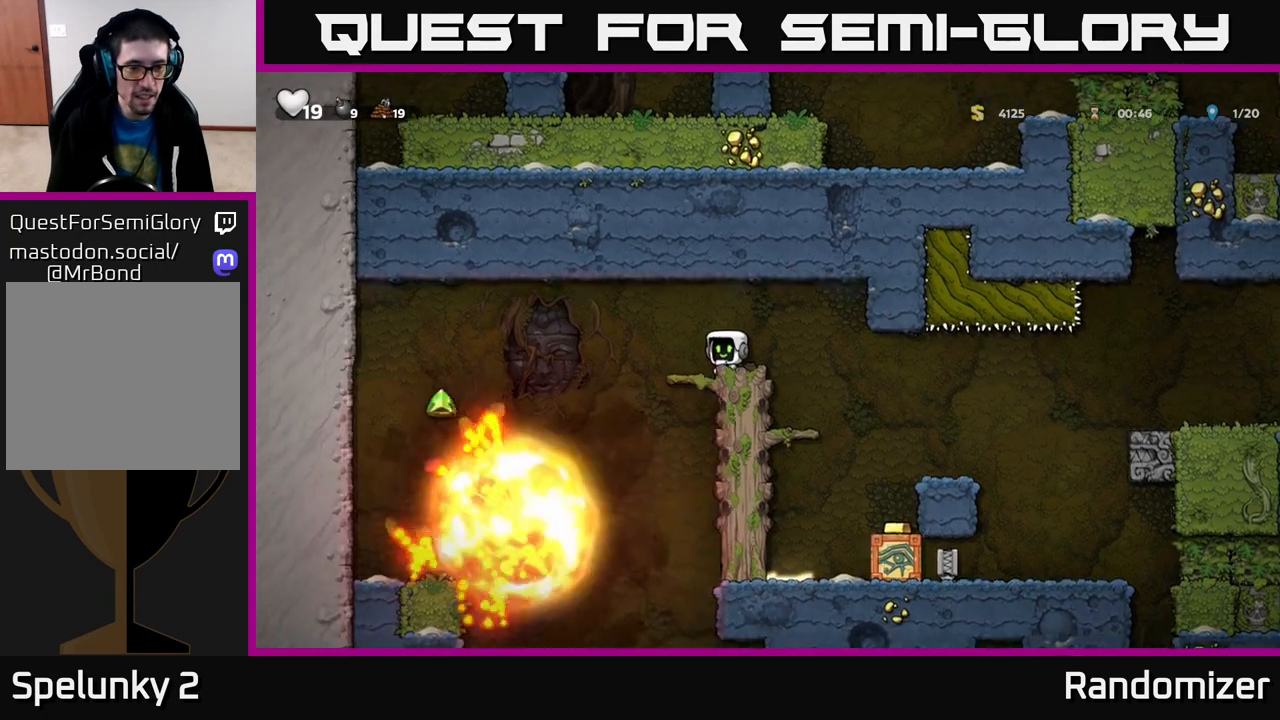
{"buttons": [], "left_stick": "center", "right_stick": "center", "events": []}
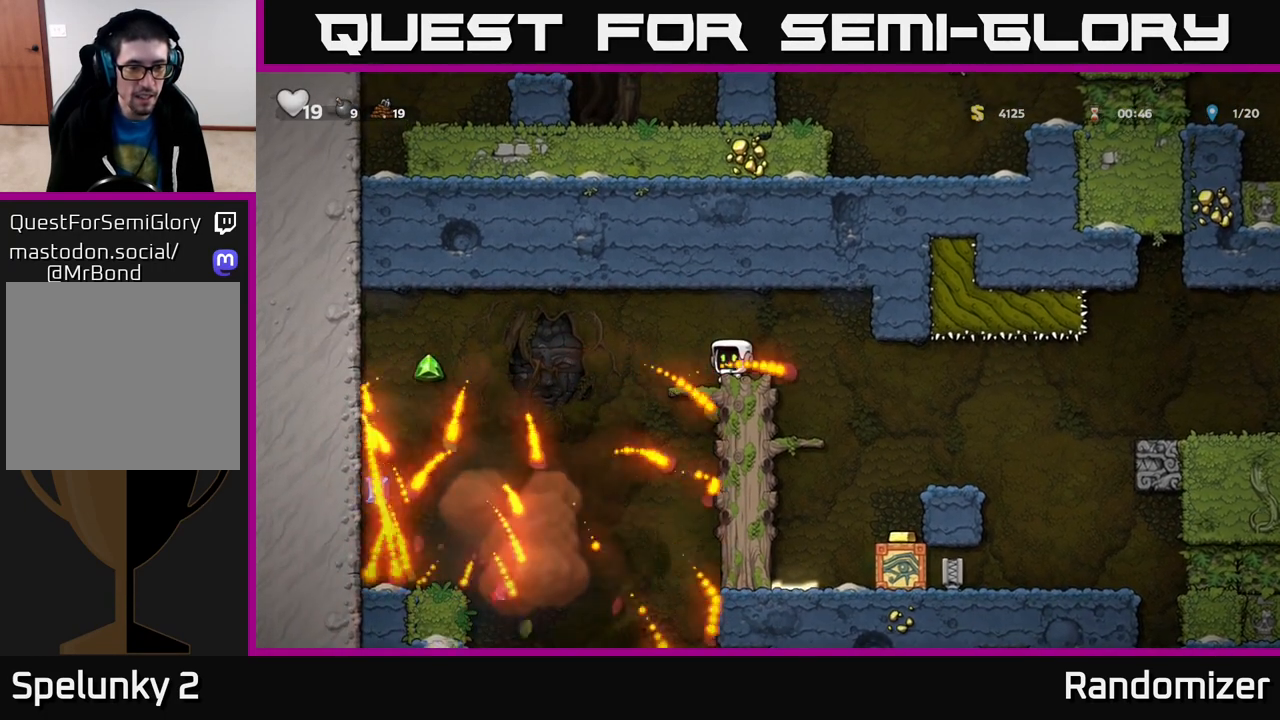
{"buttons": ["A"], "left_stick": "left", "right_stick": "center", "events": [[267, "left_stick", "left"], [400, "A", "down"]]}
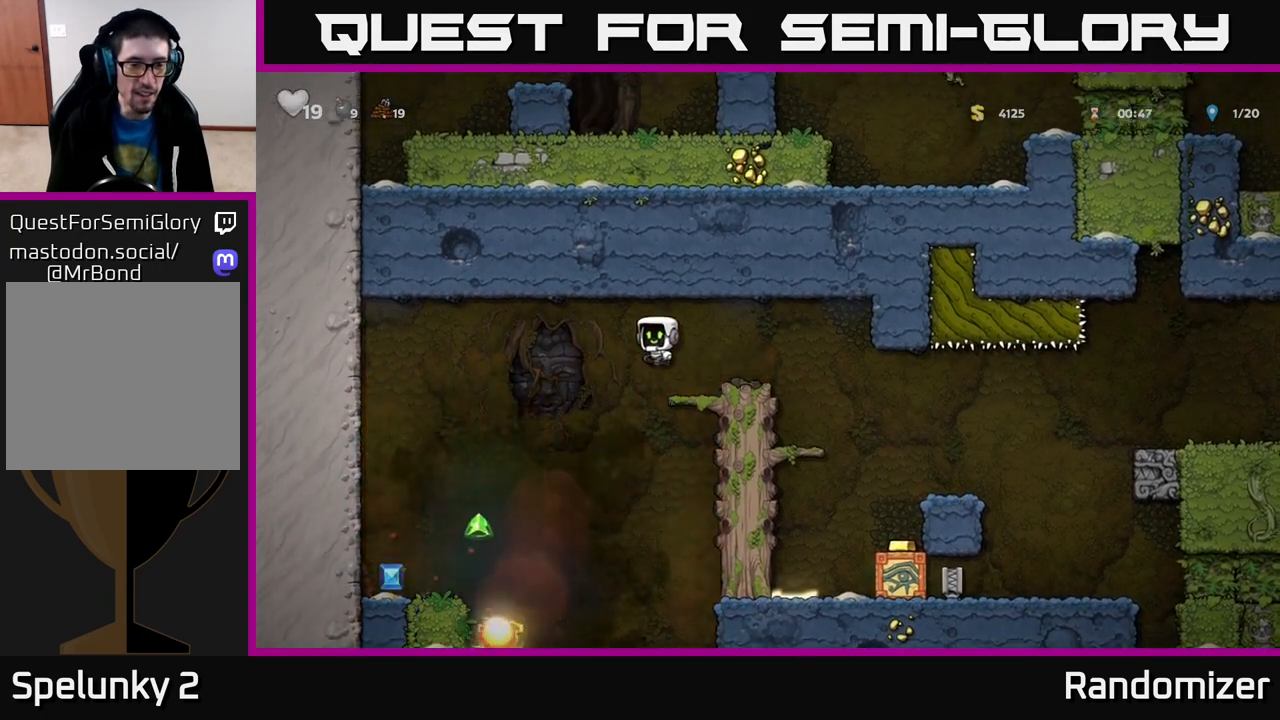
{"buttons": [], "left_stick": "left", "right_stick": "center", "events": [[17, "A", "up"]]}
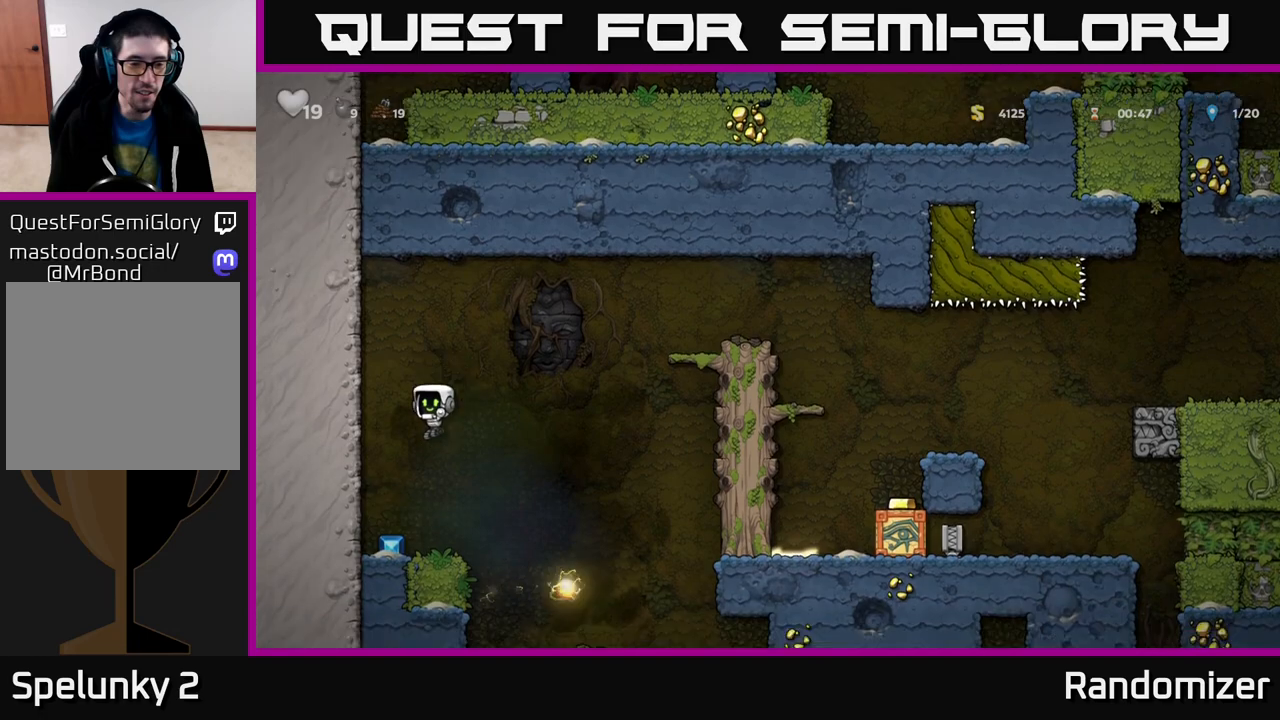
{"buttons": [], "left_stick": "center", "right_stick": "center", "events": [[100, "left_stick", "center"], [200, "left_stick", "right"], [333, "left_stick", "center"]]}
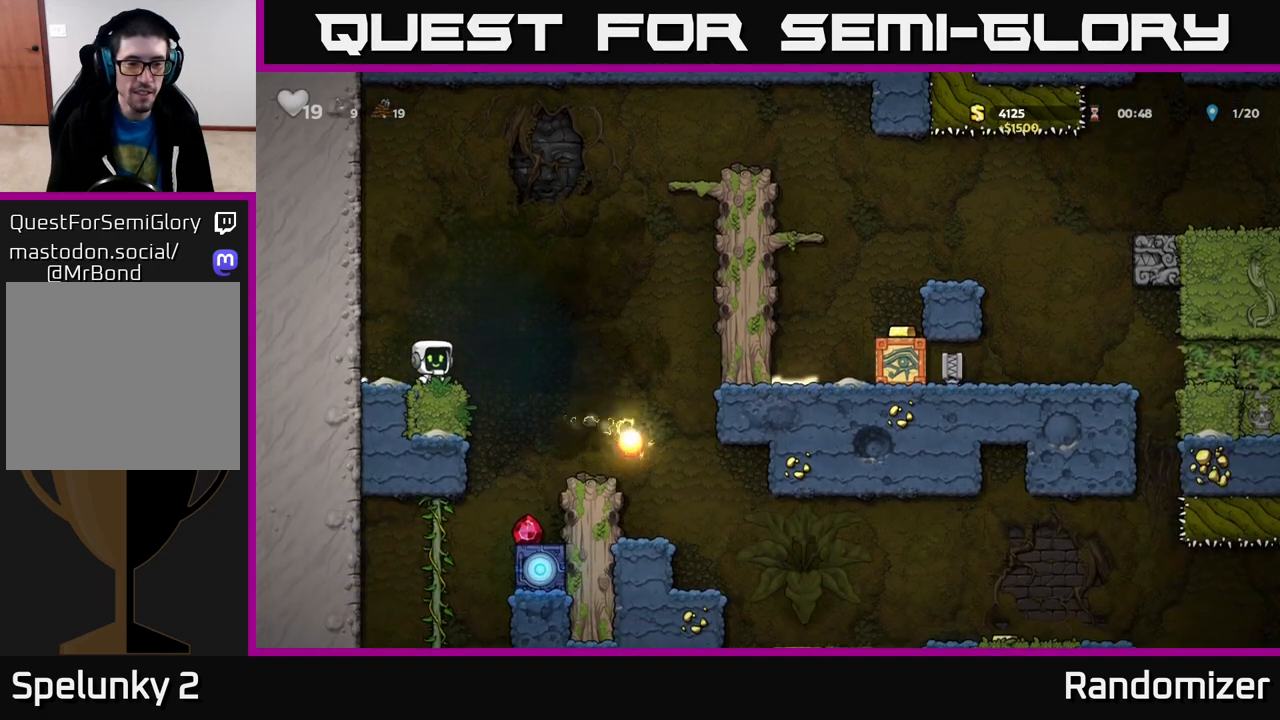
{"buttons": [], "left_stick": "center", "right_stick": "center", "events": [[50, "left_stick", "right"], [283, "left_stick", "center"]]}
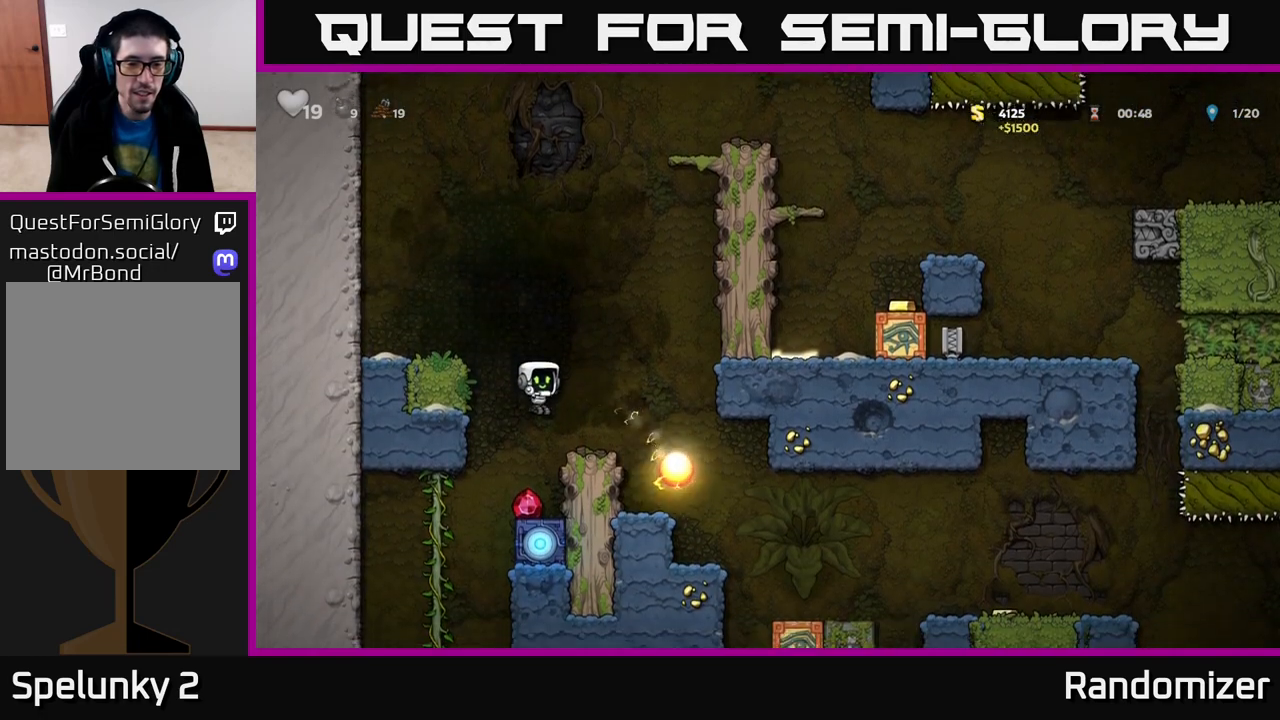
{"buttons": [], "left_stick": "center", "right_stick": "center", "events": []}
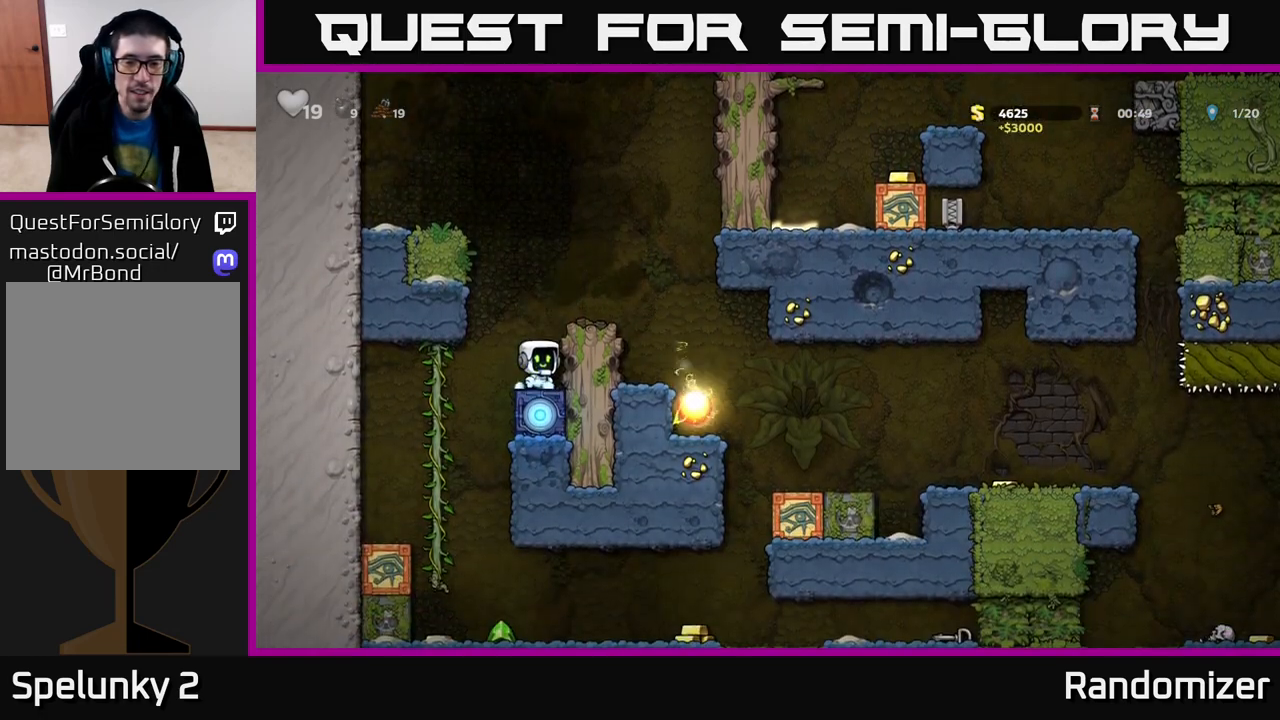
{"buttons": [], "left_stick": "center", "right_stick": "center", "events": [[67, "A", "down"], [183, "left_stick", "right"], [317, "A", "up"], [467, "left_stick", "center"]]}
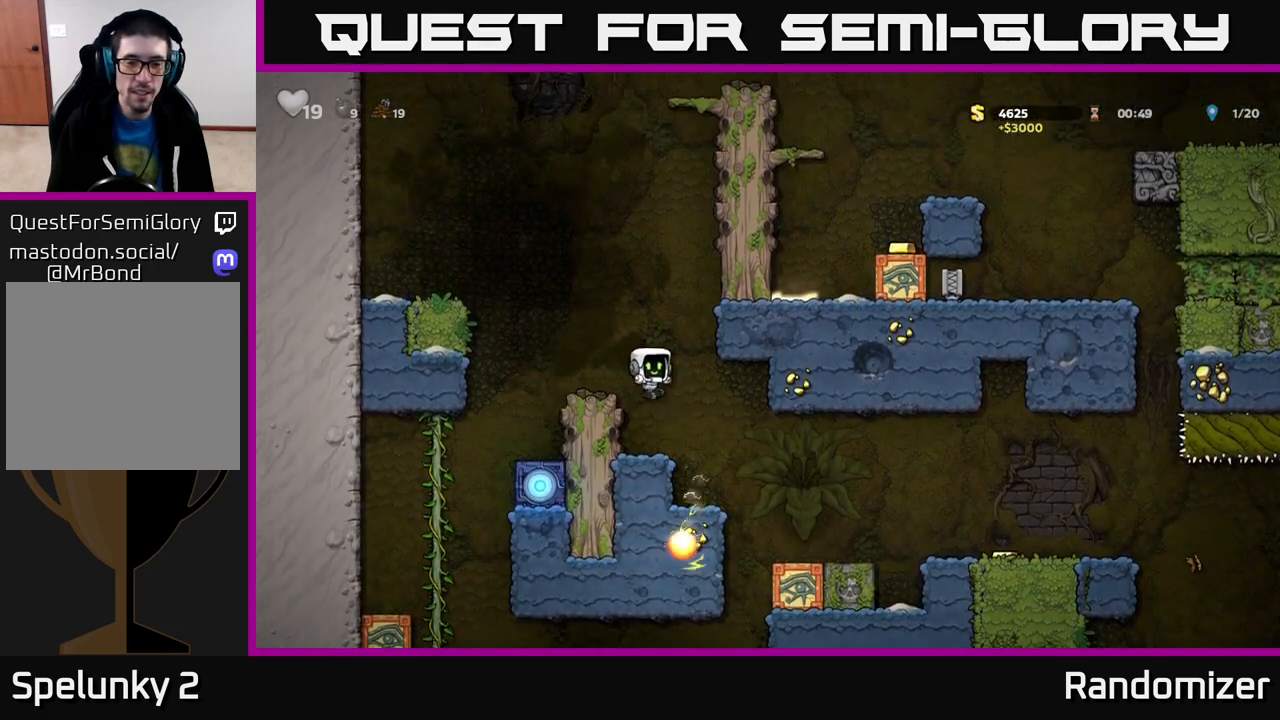
{"buttons": [], "left_stick": "right", "right_stick": "center", "events": [[417, "left_stick", "right"]]}
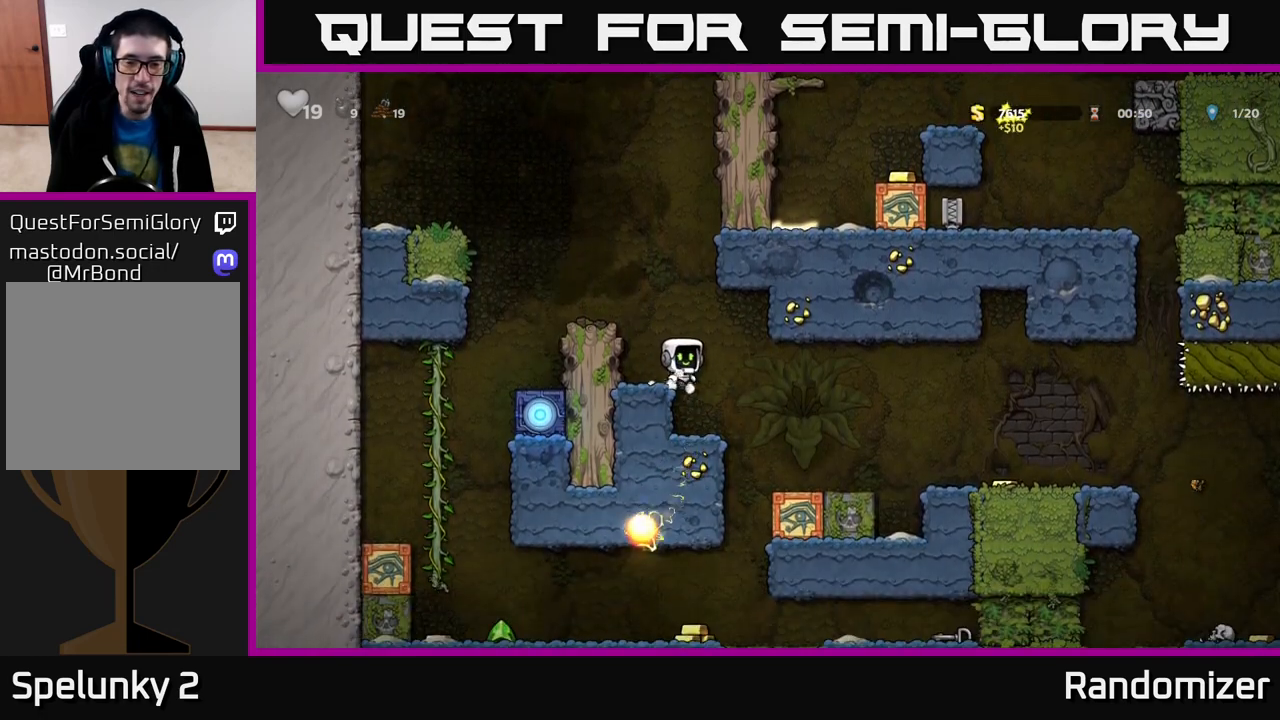
{"buttons": [], "left_stick": "right", "right_stick": "center", "events": [[183, "left_stick", "center"], [333, "left_stick", "right"]]}
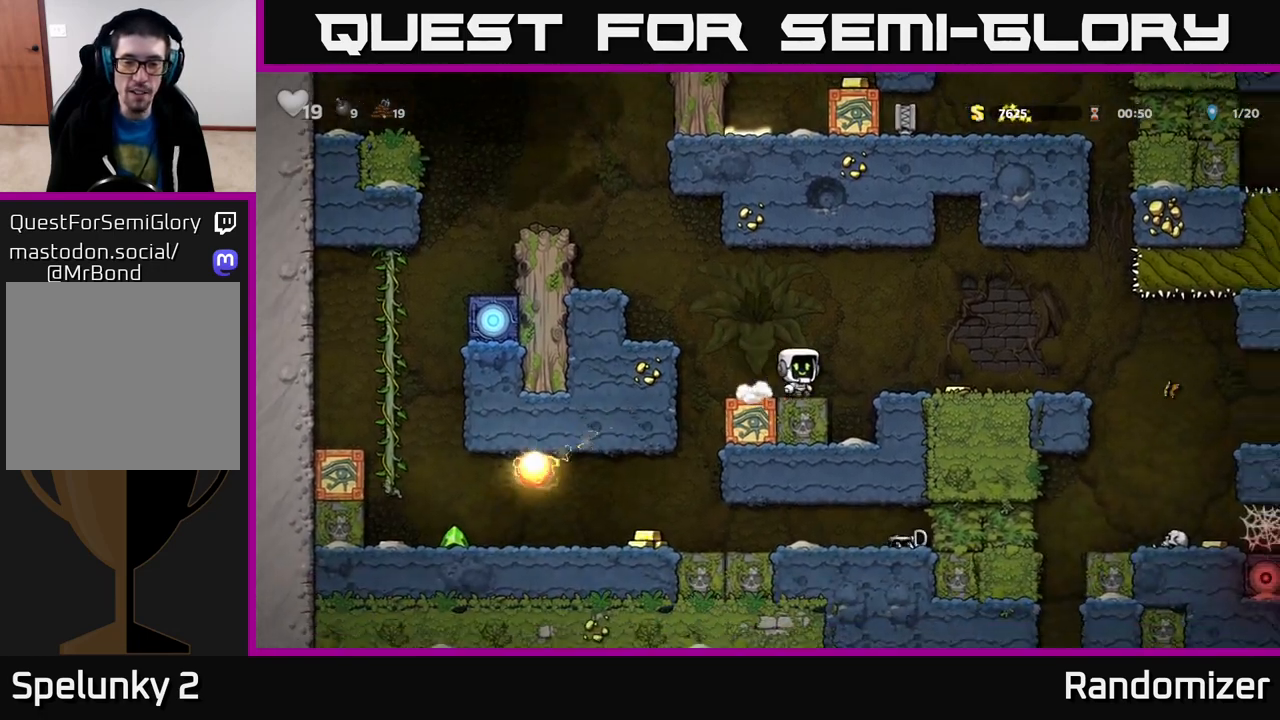
{"buttons": [], "left_stick": "center", "right_stick": "center", "events": [[100, "A", "down"], [183, "A", "up"], [350, "left_stick", "center"]]}